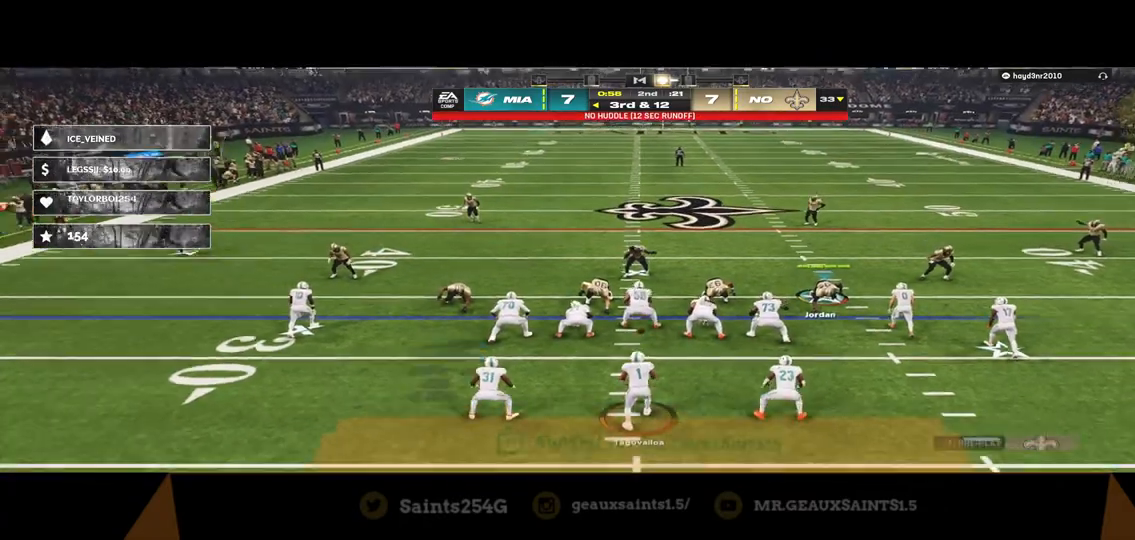
Gameplay with a controller (Xbox layout); each line is a JSON object with the inputs held at the frame after it. "events" lists button and stick changes between this image and that frame as [ms after this image, input, new state], when the widget could be followed in between.
{"buttons": [], "left_stick": "up-left", "right_stick": "center", "events": [[233, "left_stick", "up-left"]]}
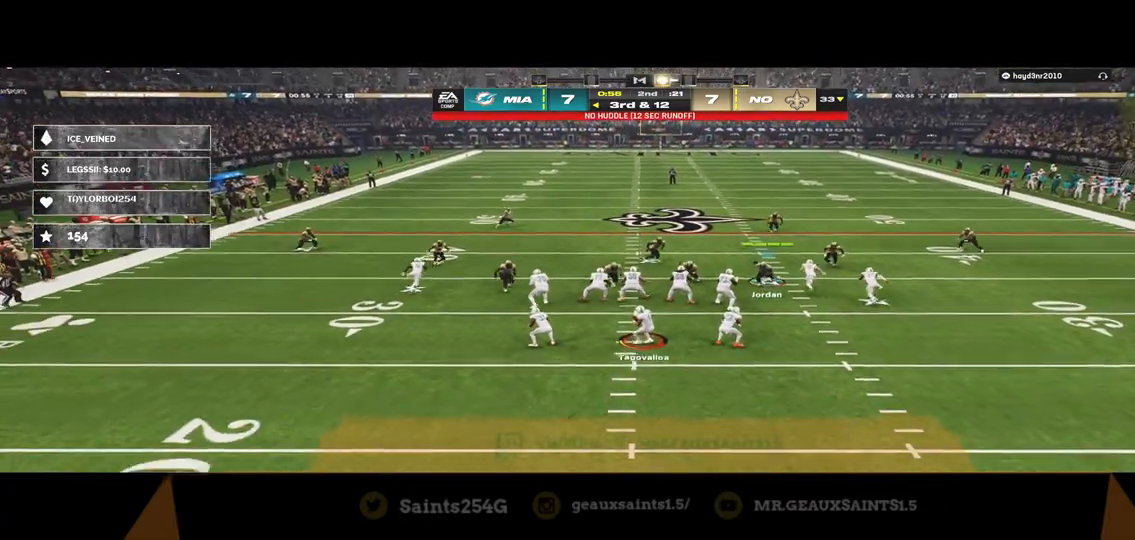
{"buttons": ["R2", "L3"], "left_stick": "up-left", "right_stick": "center", "events": [[33, "L3", "down"], [167, "R2", "down"]]}
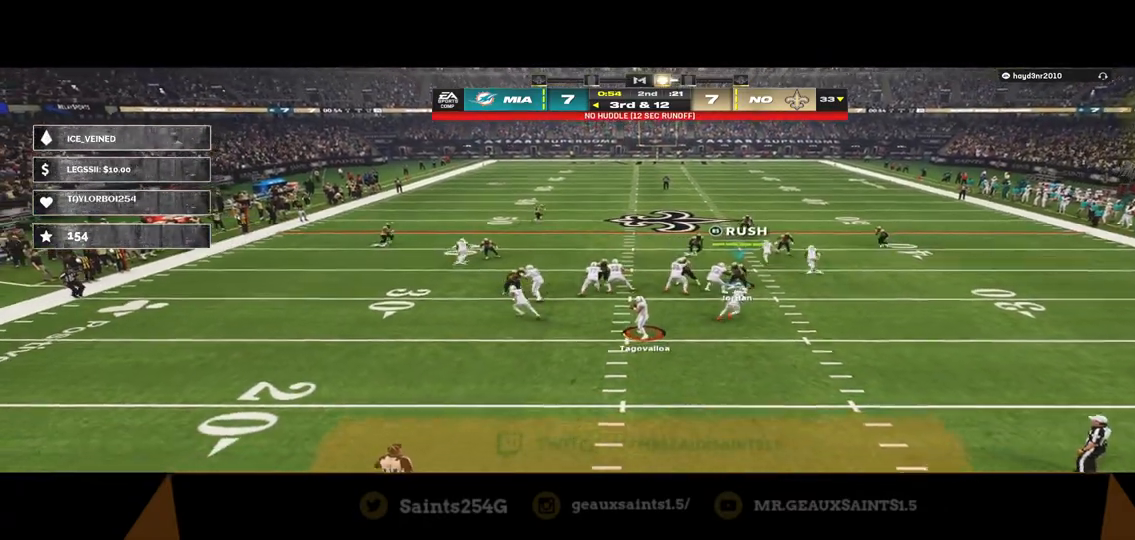
{"buttons": ["R2", "L3"], "left_stick": "up", "right_stick": "center", "events": [[100, "L3", "up"], [300, "L3", "down"], [333, "left_stick", "up"]]}
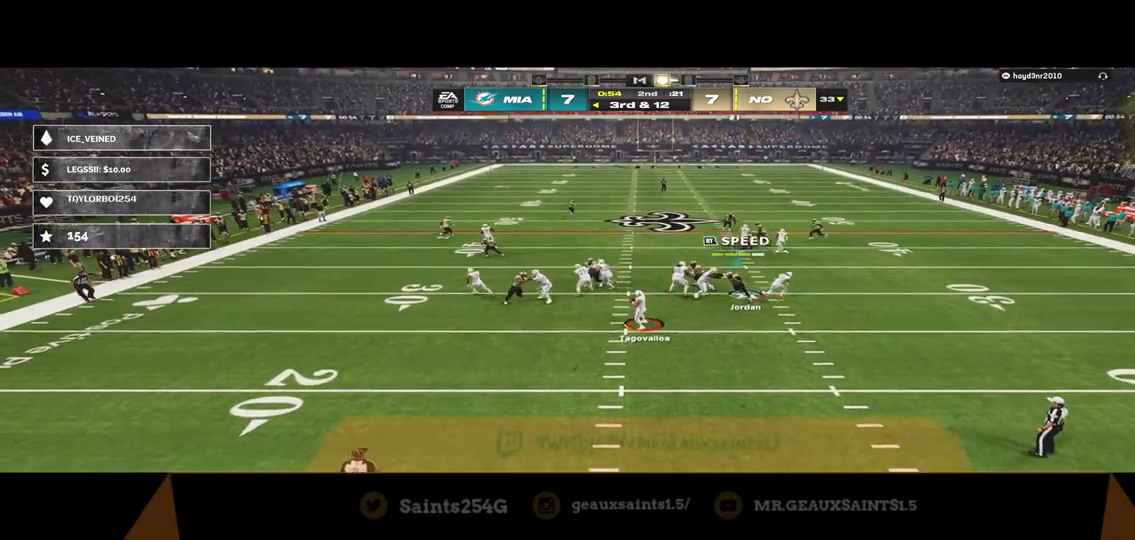
{"buttons": ["R2", "L3"], "left_stick": "up", "right_stick": "center", "events": []}
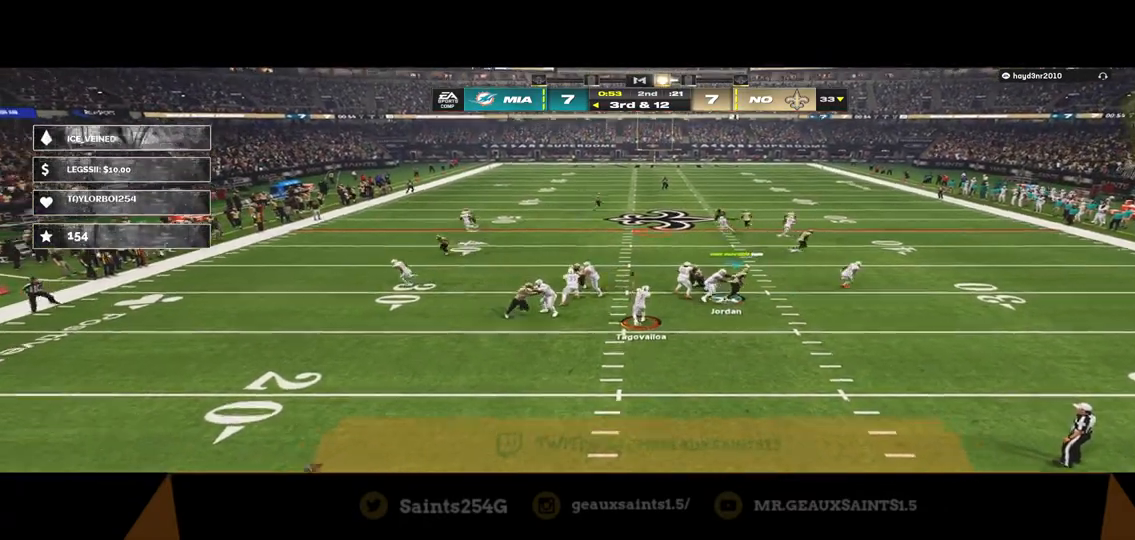
{"buttons": ["R2", "L3"], "left_stick": "up", "right_stick": "center", "events": []}
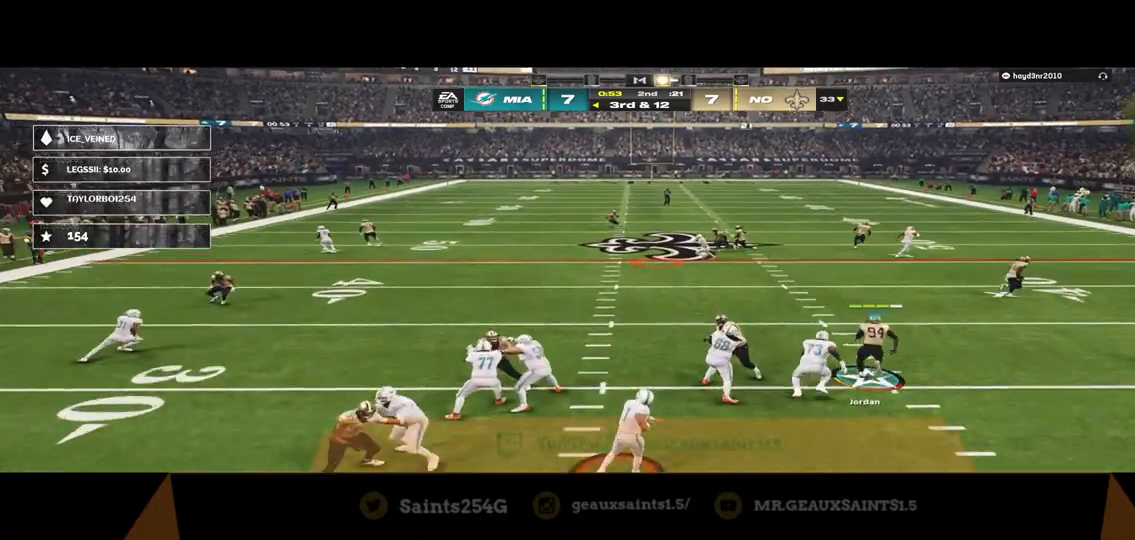
{"buttons": ["A", "X", "Y", "R1"], "left_stick": "down-left", "right_stick": "center", "events": [[33, "L3", "up"], [33, "left_stick", "left"], [100, "R2", "up"], [100, "left_stick", "down-left"], [167, "A", "down"], [167, "B", "down"], [167, "Y", "down"], [300, "R1", "down"], [300, "X", "down"], [500, "B", "up"]]}
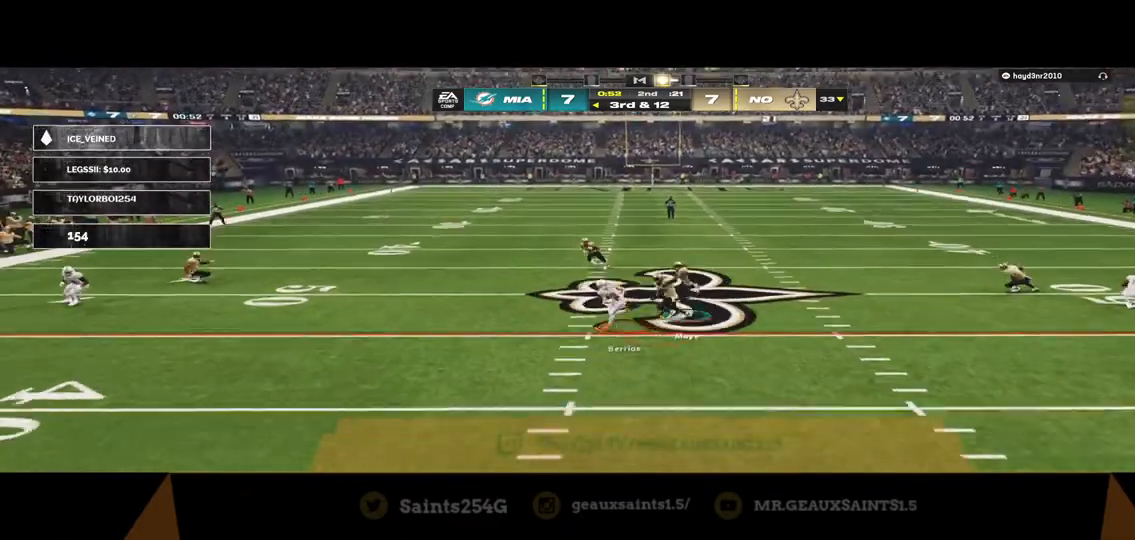
{"buttons": [], "left_stick": "down-left", "right_stick": "center", "events": [[200, "B", "down"], [400, "A", "up"], [400, "B", "up"], [400, "X", "up"], [500, "R1", "up"], [500, "Y", "up"]]}
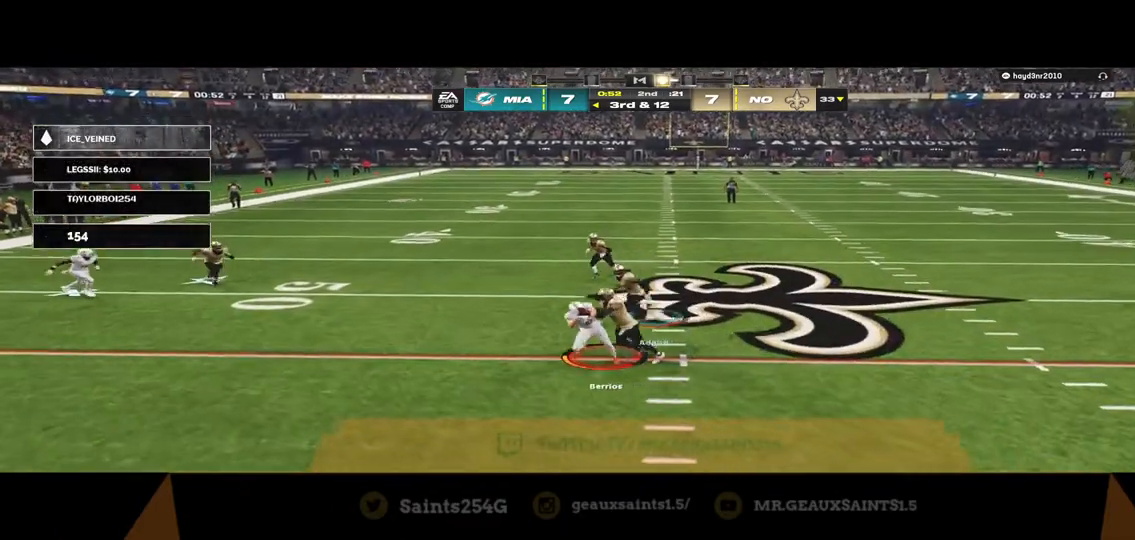
{"buttons": [], "left_stick": "center", "right_stick": "center", "events": [[33, "R1", "down"], [67, "R1", "up"], [500, "left_stick", "center"]]}
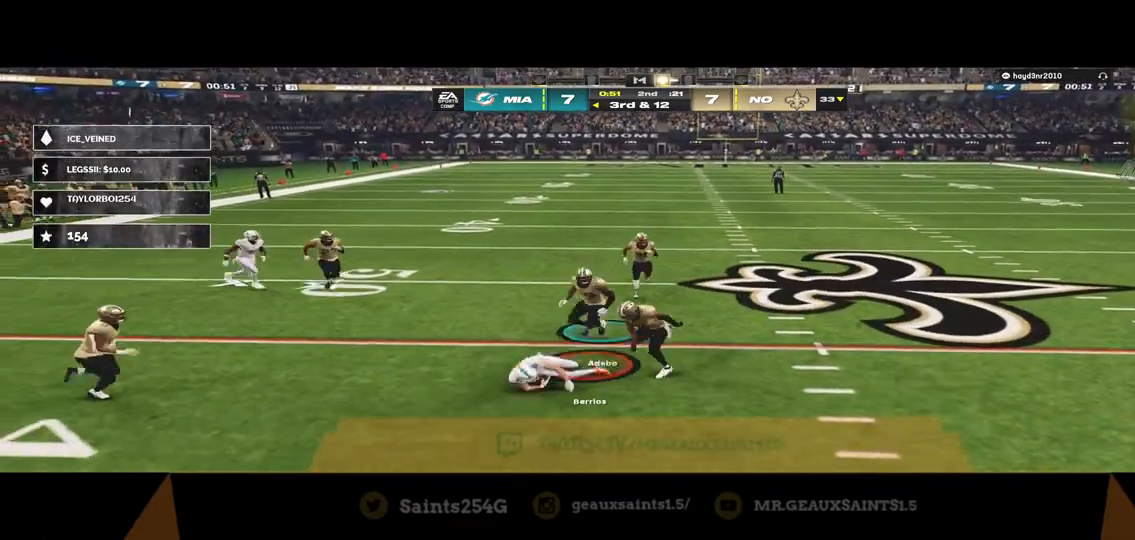
{"buttons": ["A"], "left_stick": "center", "right_stick": "center", "events": [[300, "A", "down"]]}
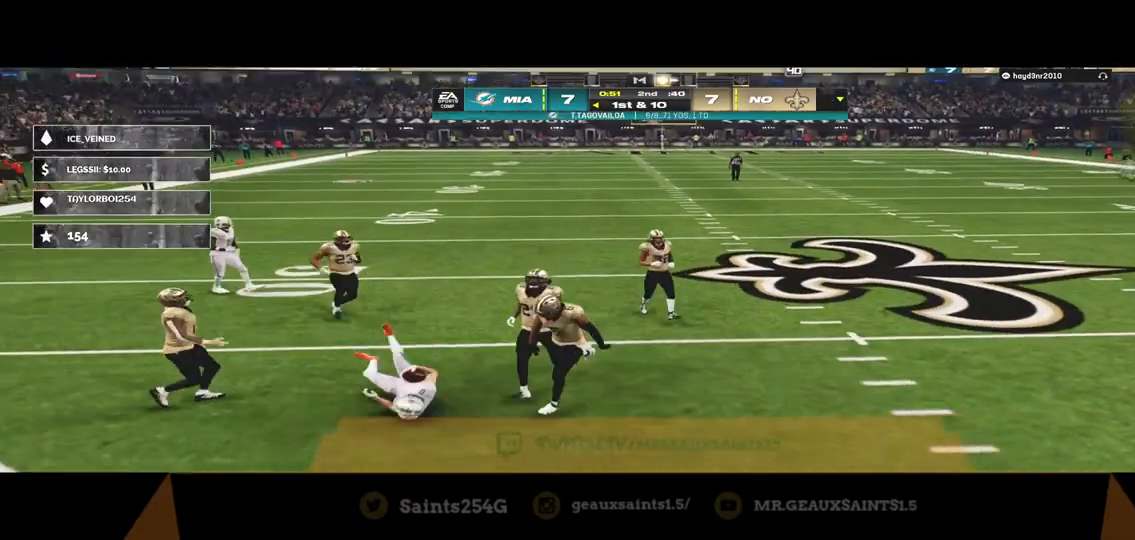
{"buttons": [], "left_stick": "center", "right_stick": "center", "events": [[33, "A", "up"]]}
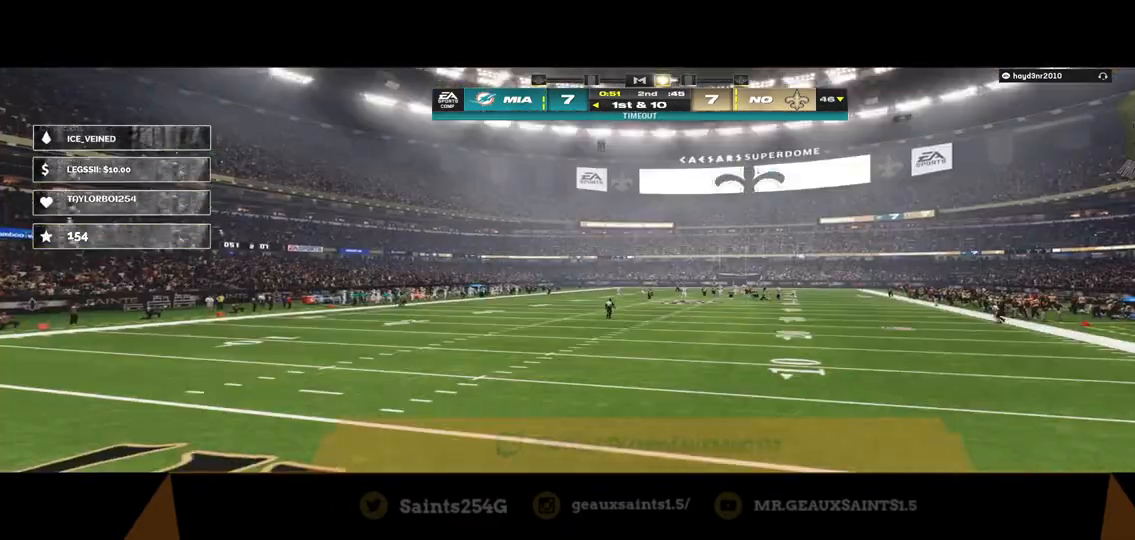
{"buttons": ["A"], "left_stick": "center", "right_stick": "center", "events": [[500, "A", "down"]]}
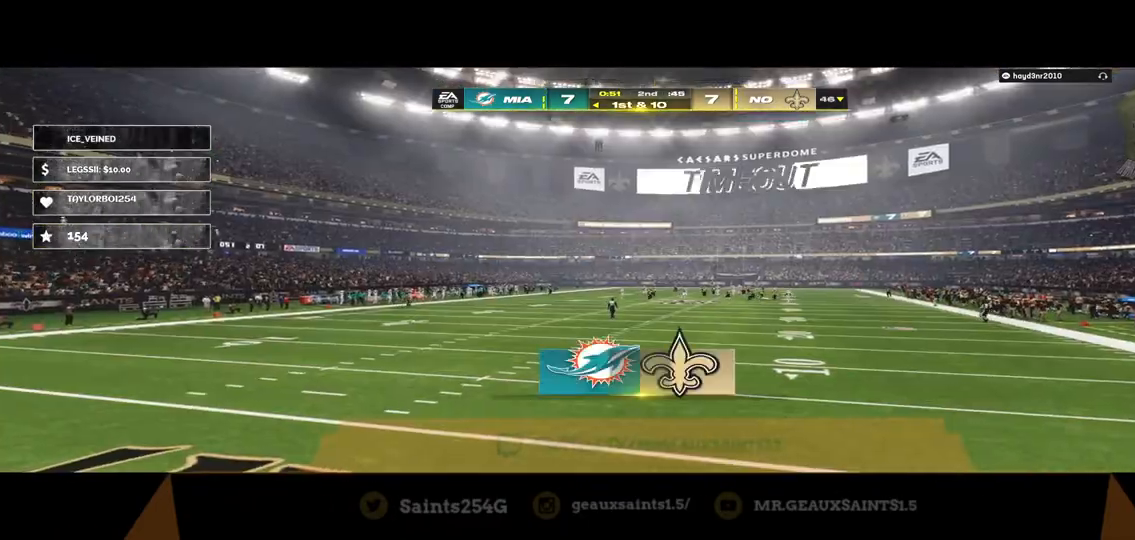
{"buttons": [], "left_stick": "center", "right_stick": "center", "events": [[67, "A", "up"]]}
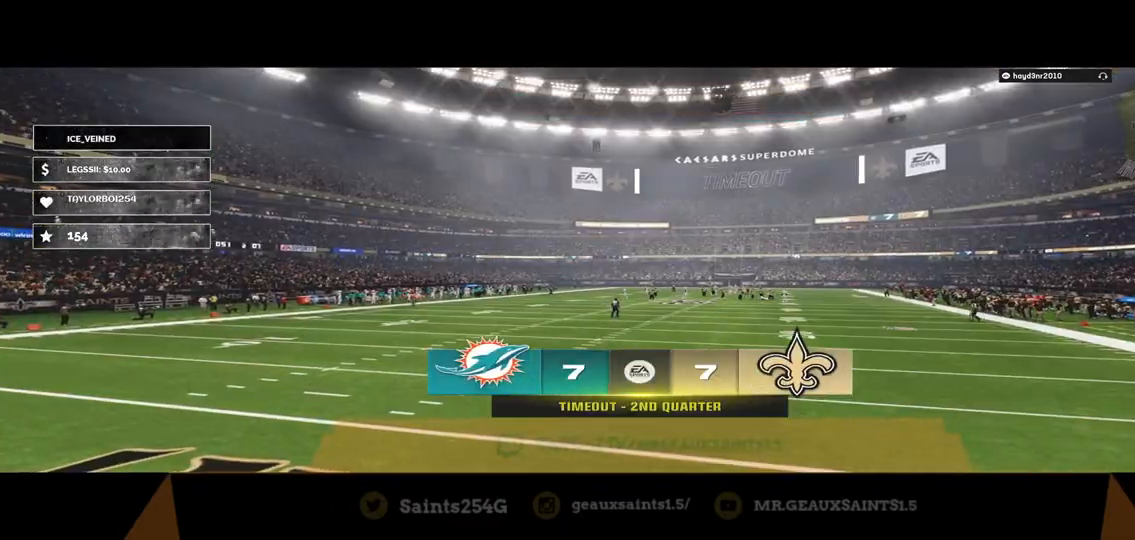
{"buttons": [], "left_stick": "center", "right_stick": "center", "events": []}
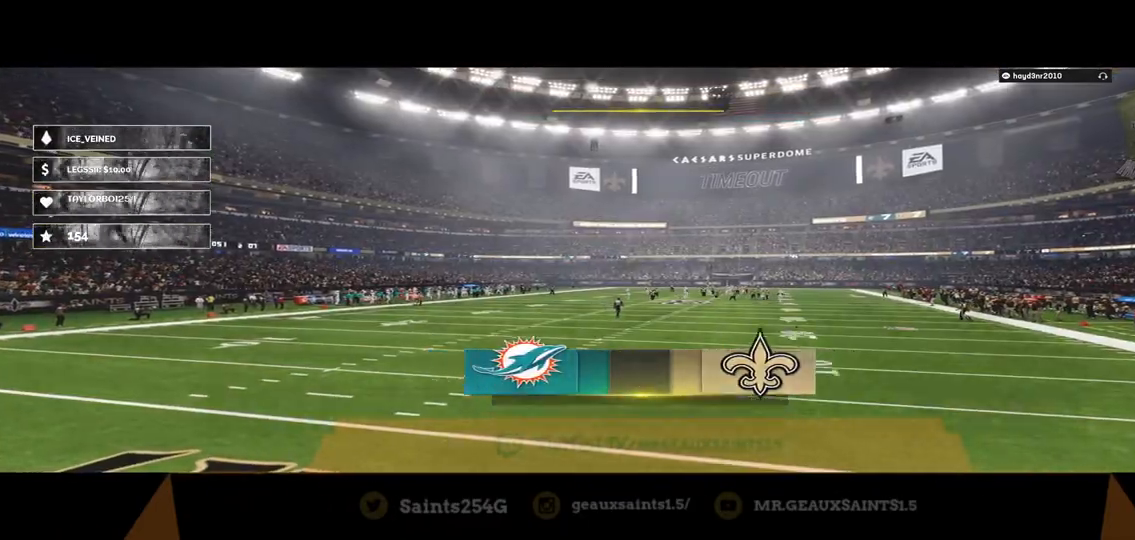
{"buttons": [], "left_stick": "center", "right_stick": "center", "events": []}
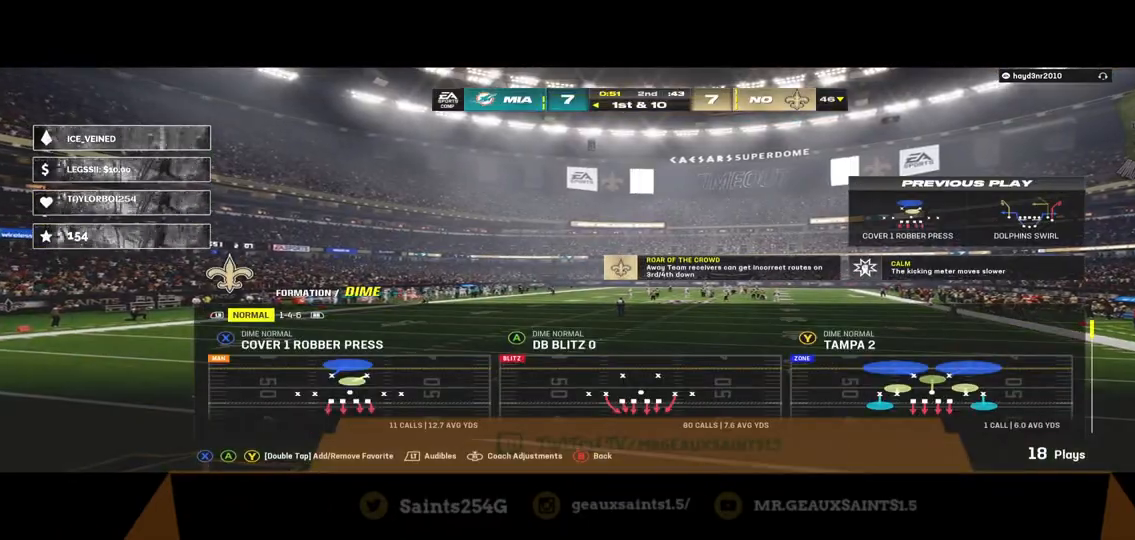
{"buttons": [], "left_stick": "center", "right_stick": "center", "events": []}
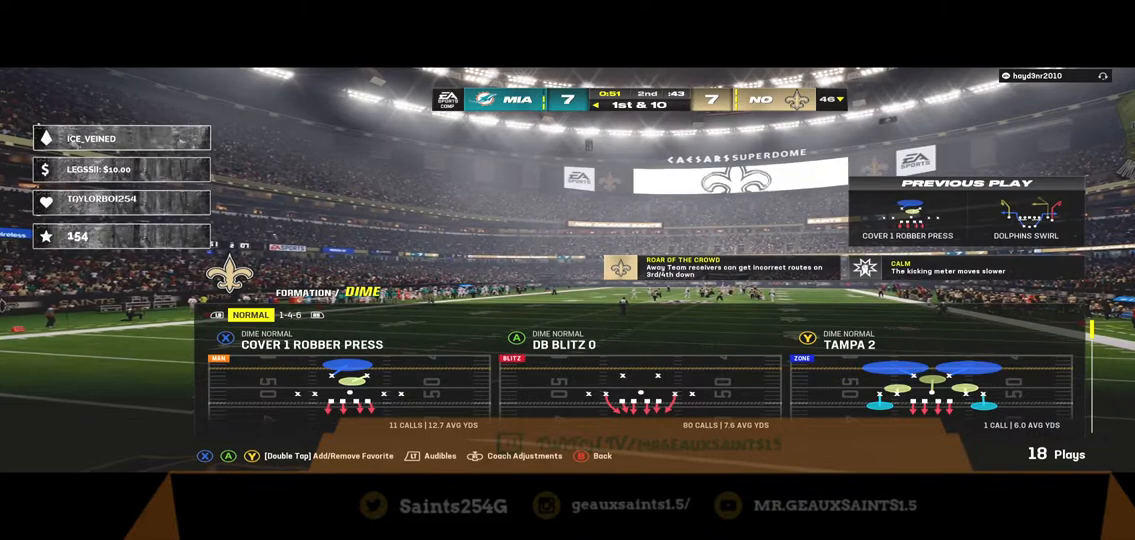
{"buttons": [], "left_stick": "center", "right_stick": "center", "events": []}
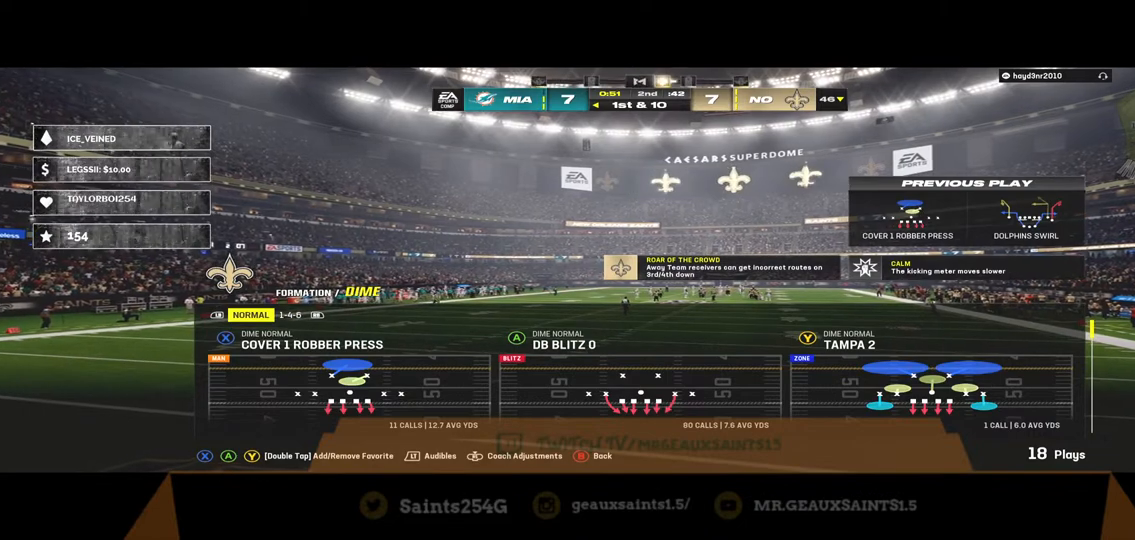
{"buttons": [], "left_stick": "center", "right_stick": "center", "events": [[267, "A", "down"], [433, "A", "up"]]}
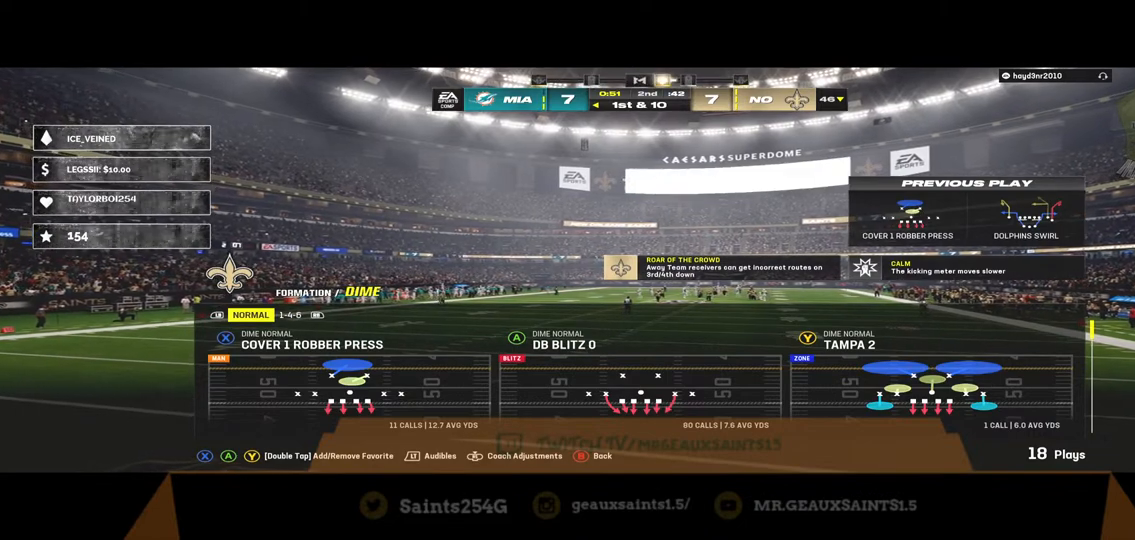
{"buttons": [], "left_stick": "center", "right_stick": "center", "events": []}
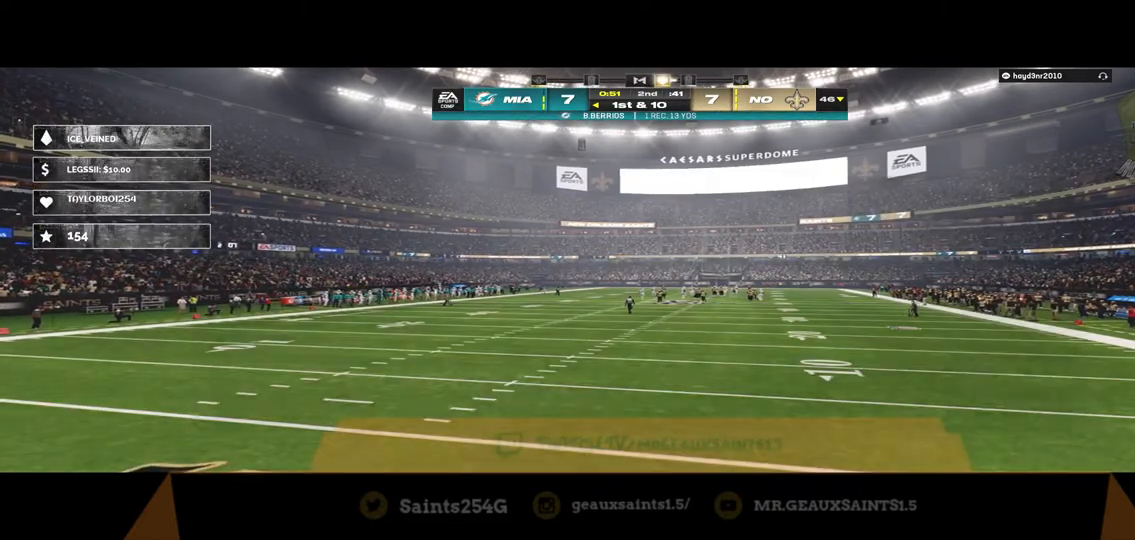
{"buttons": [], "left_stick": "center", "right_stick": "center", "events": []}
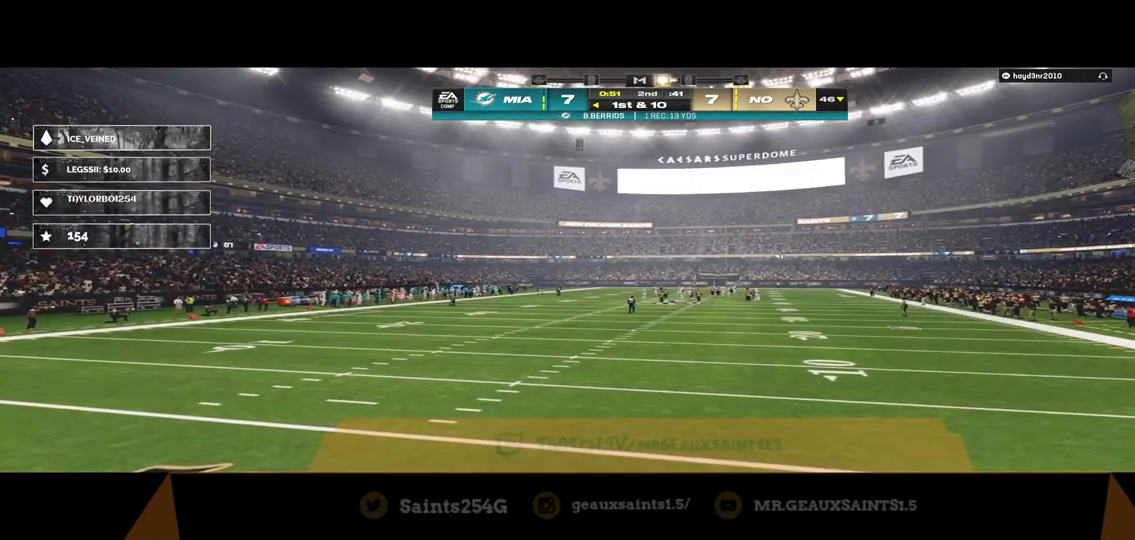
{"buttons": [], "left_stick": "center", "right_stick": "center", "events": []}
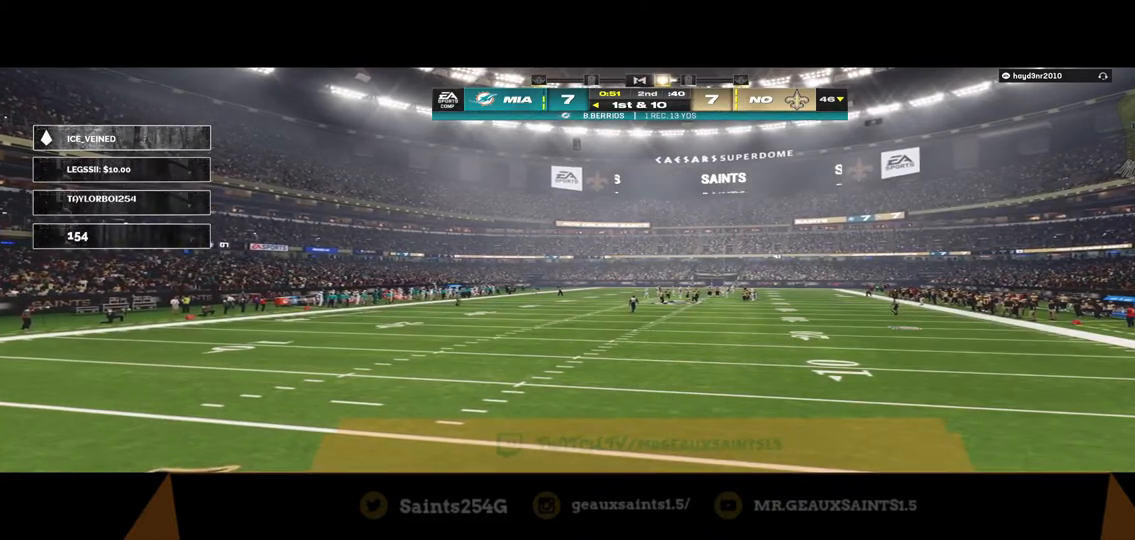
{"buttons": [], "left_stick": "center", "right_stick": "center", "events": []}
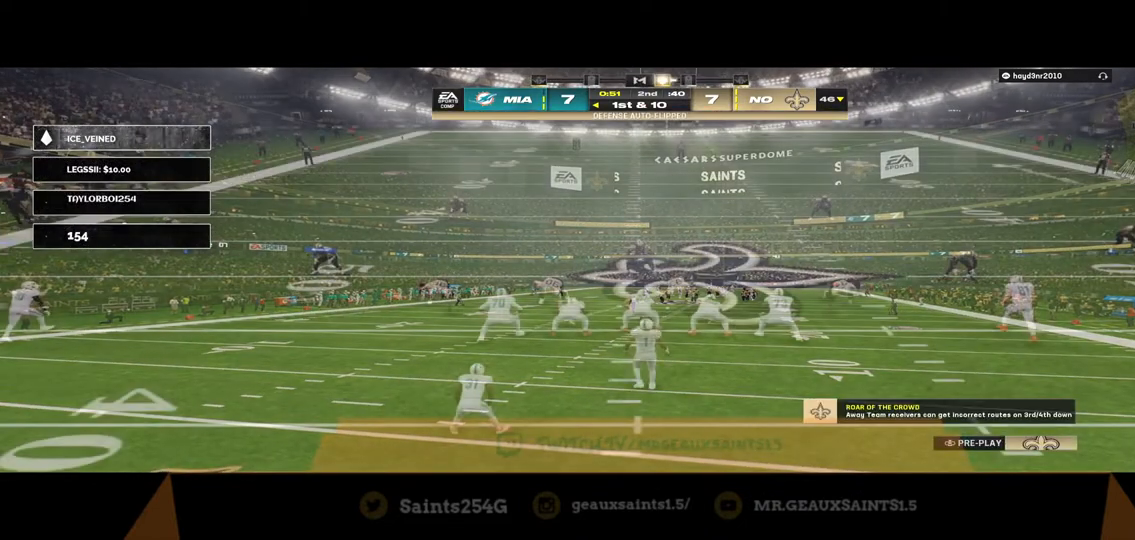
{"buttons": [], "left_stick": "center", "right_stick": "center", "events": []}
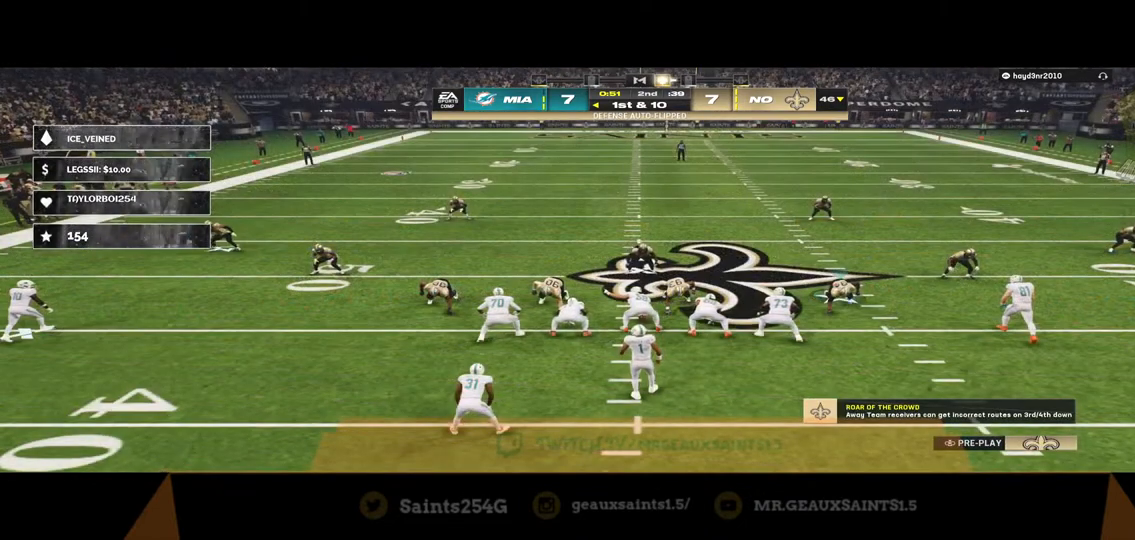
{"buttons": [], "left_stick": "center", "right_stick": "center", "events": [[167, "R1", "down"], [233, "left_stick", "down"], [367, "R1", "up"], [400, "left_stick", "center"]]}
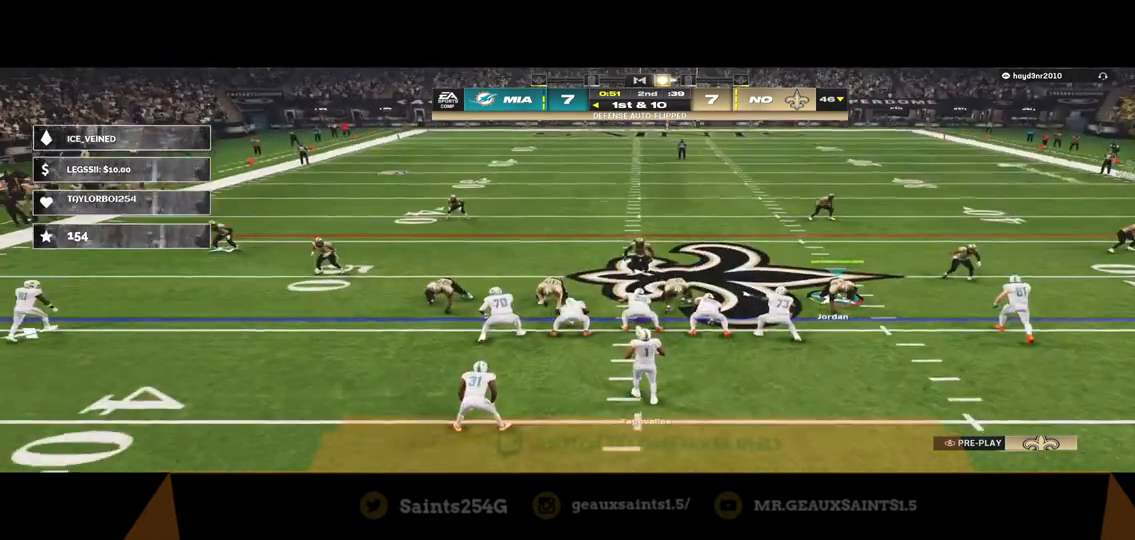
{"buttons": [], "left_stick": "center", "right_stick": "center", "events": [[267, "B", "down"], [267, "left_stick", "down-right"], [433, "B", "up"], [500, "left_stick", "center"]]}